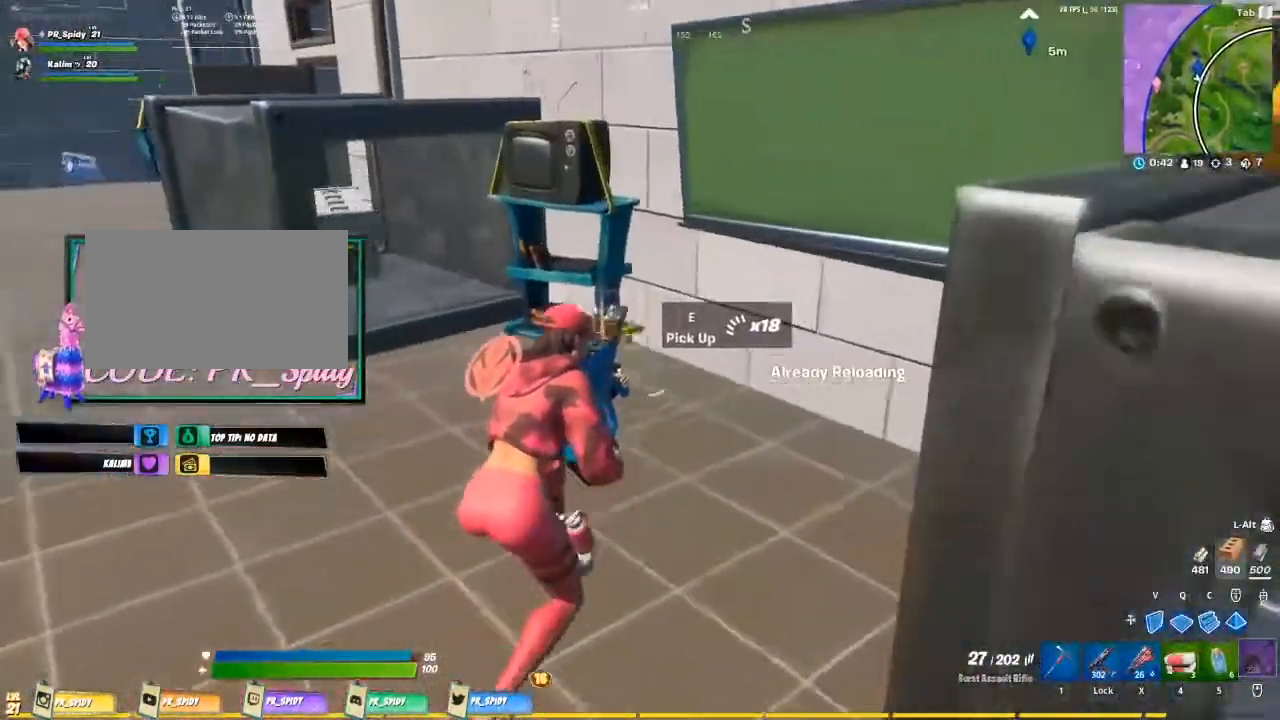
Gameplay with keyboard and mouse; each line is a JSON object with the keys and mouse buttons held at the frame after it. "events" lists presses ("down") and releases ("up") of "1", "2", "3", "4", "5", "a", "alt", "c", "caps_lock", "ctrl", "d", "e", "f", "g", "q", "r", "s", "shift", "space", "t", "tab", "v", "w", "x", "z", "mouse_left", "mouse_wheel" and "mouse_right" between this image and that frame as [ms after this image, input, new state], when the widget could be followed in between. "mouse_left", "mouse_wheel", "mouse_right" = the "left", "wheel", "right" buttons of the "mouse" list. No other keys are recorded. "wheel" means that the mouse wheel is clicked or scrolled. Not read: mouse_move.
{"keys": ["w"], "mouse": [], "events": [[233, "e", "down"], [300, "e", "up"]]}
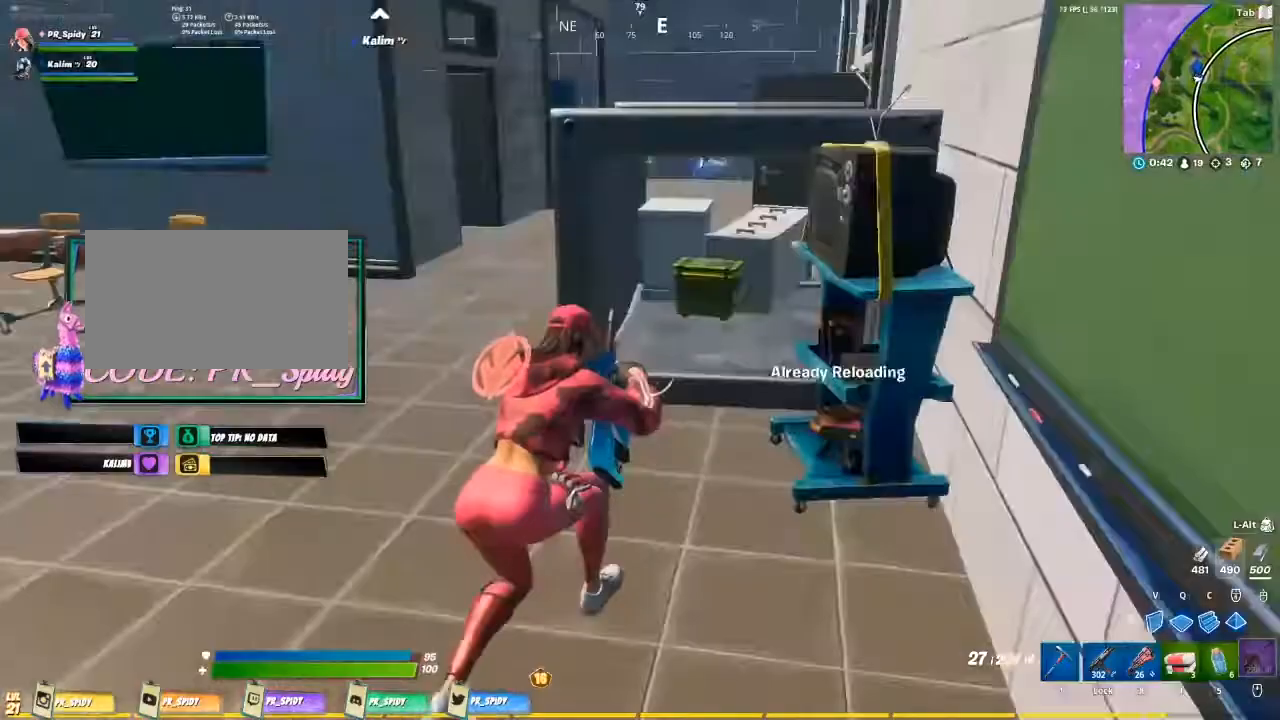
{"keys": ["w"], "mouse": [], "events": [[33, "a", "down"], [333, "a", "up"]]}
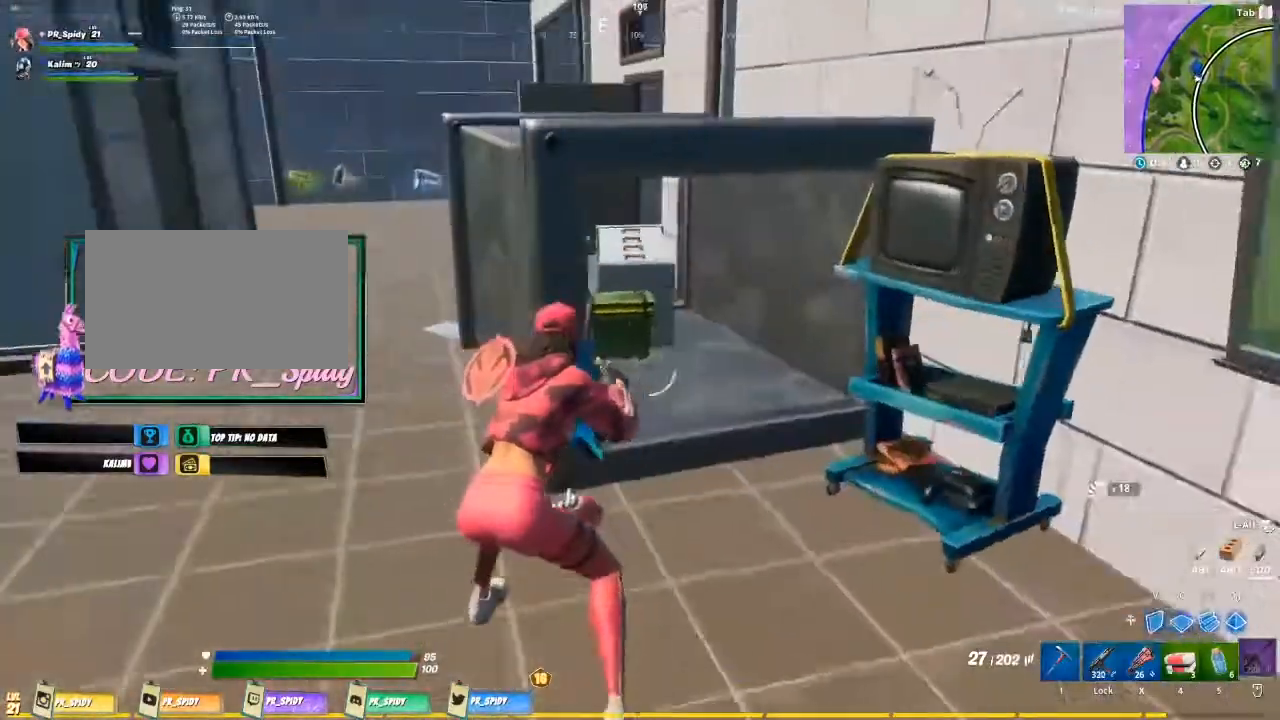
{"keys": ["e"], "mouse": [], "events": [[400, "e", "down"], [433, "w", "up"]]}
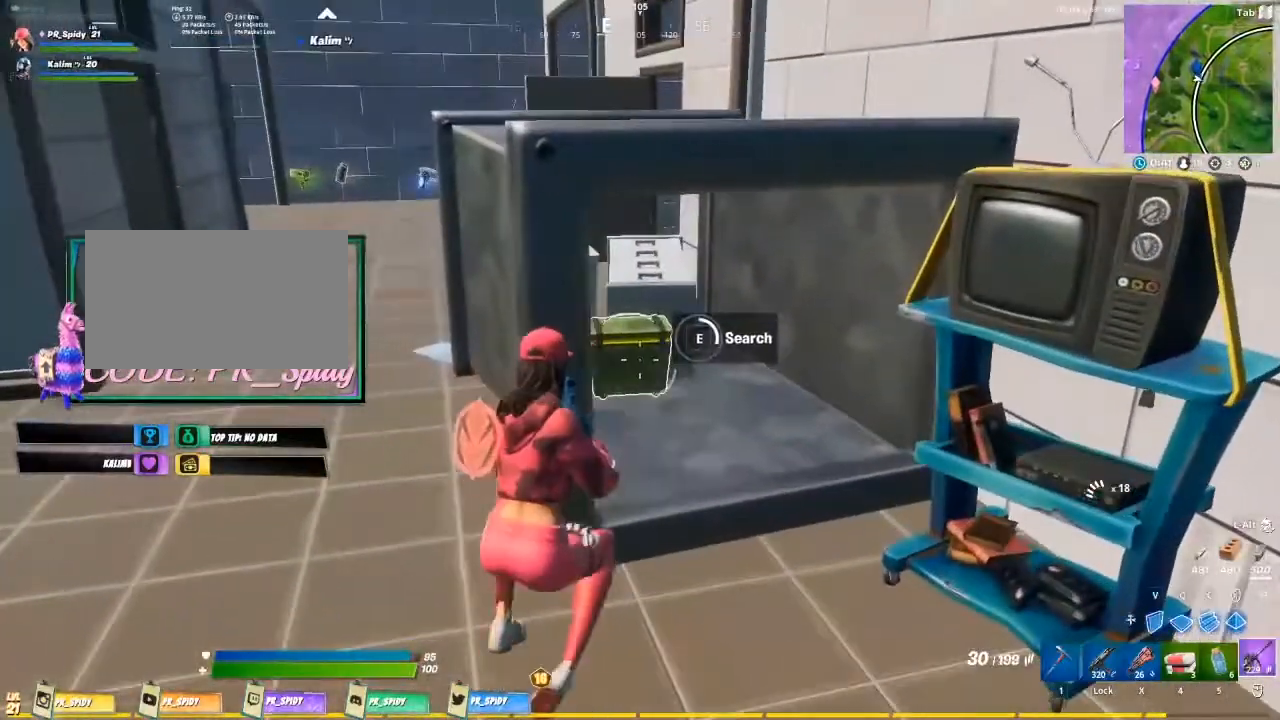
{"keys": [], "mouse": [], "events": [[400, "e", "up"]]}
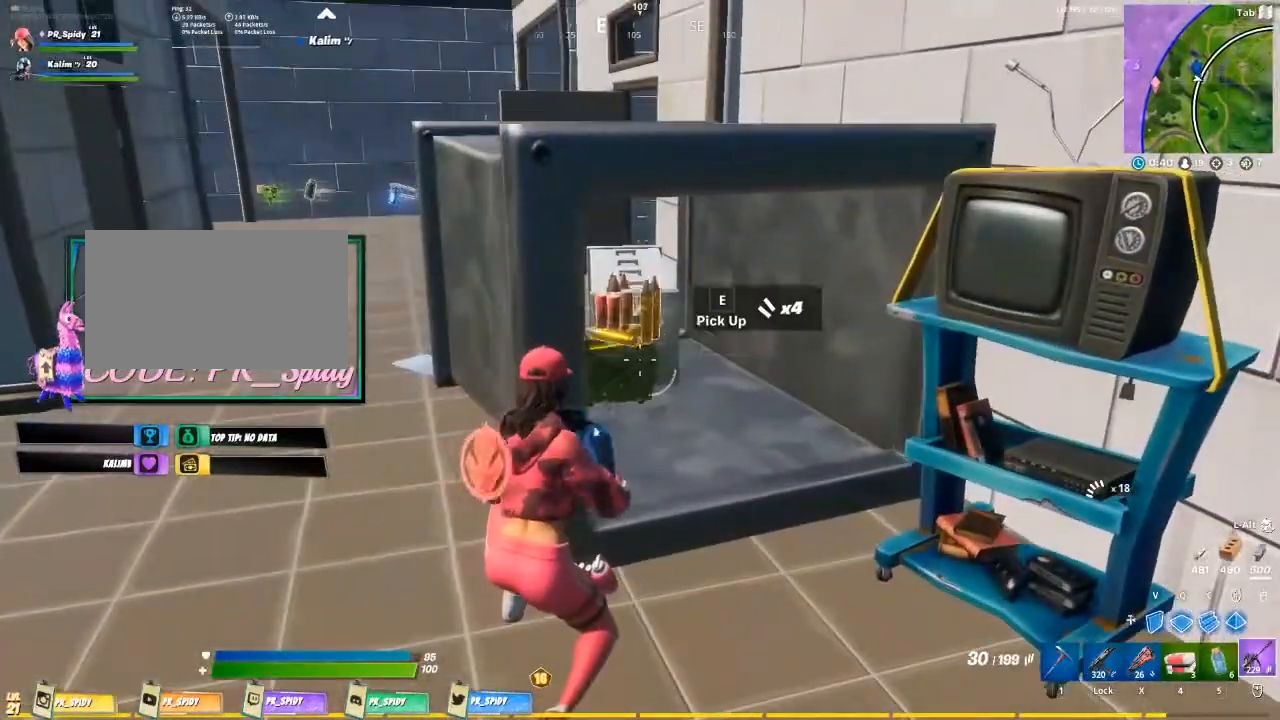
{"keys": [], "mouse": [], "events": [[33, "e", "down"], [133, "e", "up"], [367, "e", "down"], [467, "e", "up"]]}
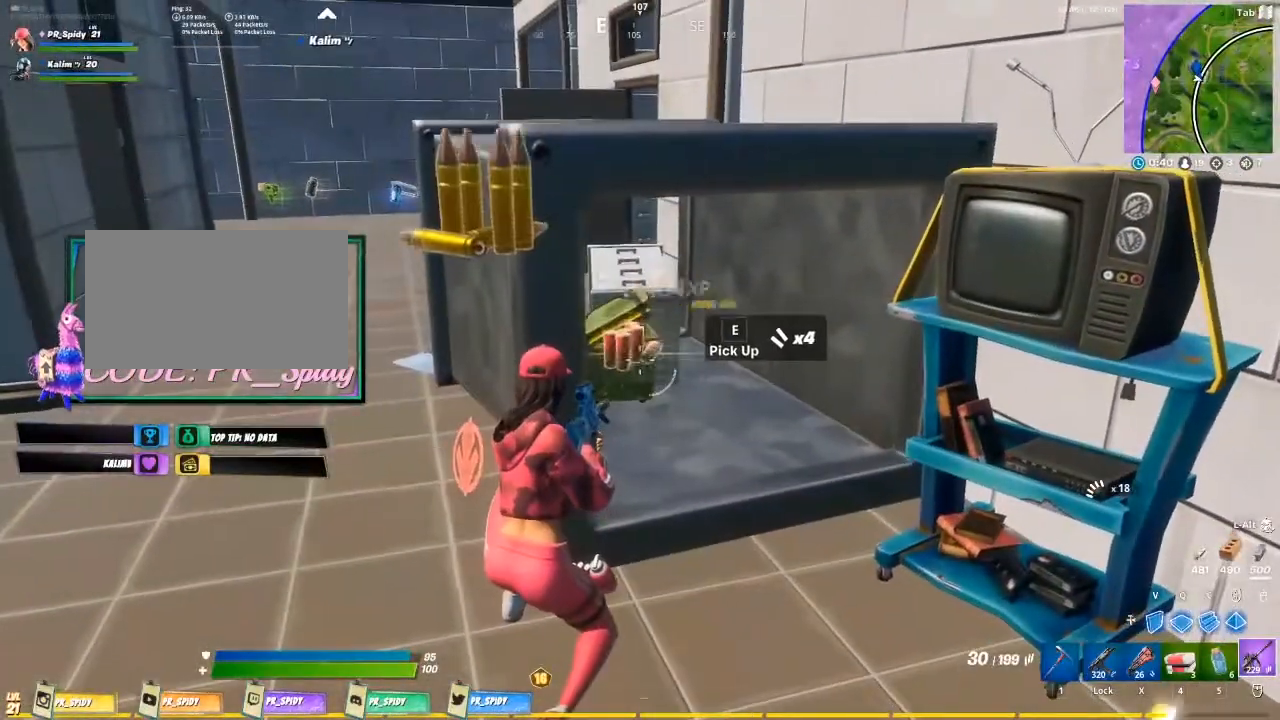
{"keys": ["a", "w"], "mouse": [], "events": [[100, "e", "down"], [200, "e", "up"], [233, "a", "down"], [333, "w", "down"]]}
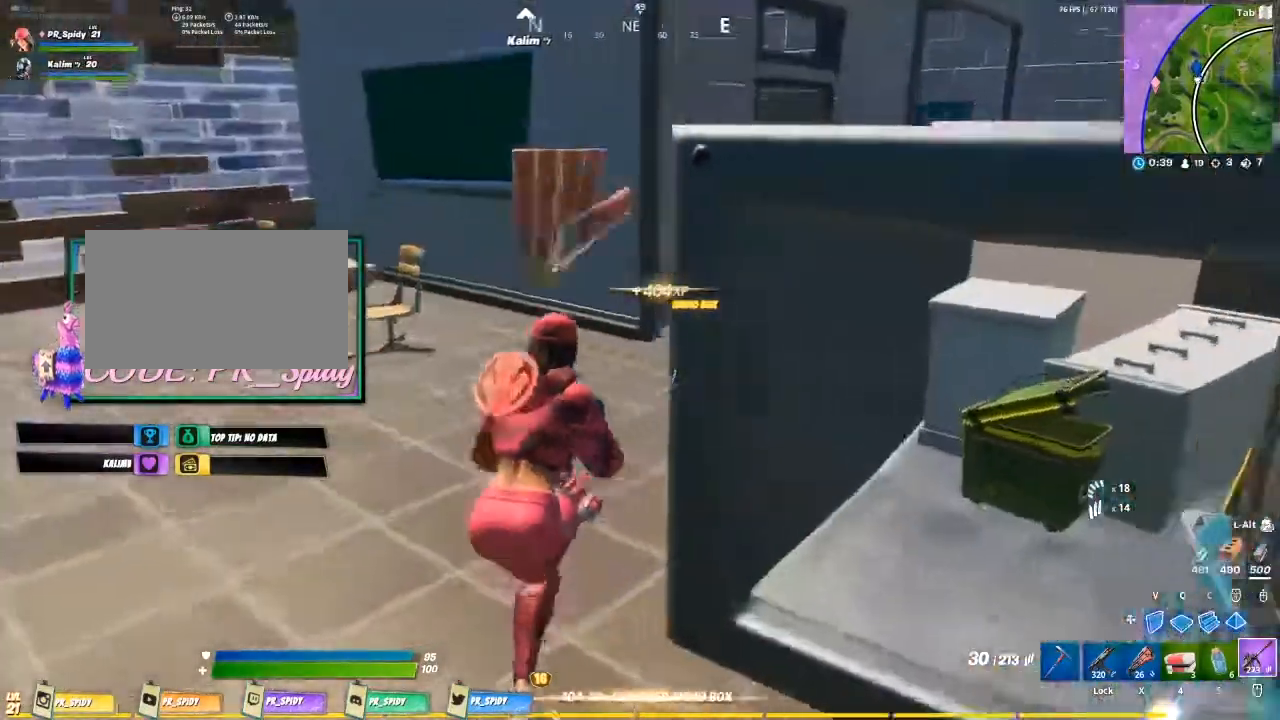
{"keys": ["w", "x"], "mouse": [], "events": [[33, "a", "up"], [33, "space", "down"], [267, "space", "up"], [400, "x", "down"]]}
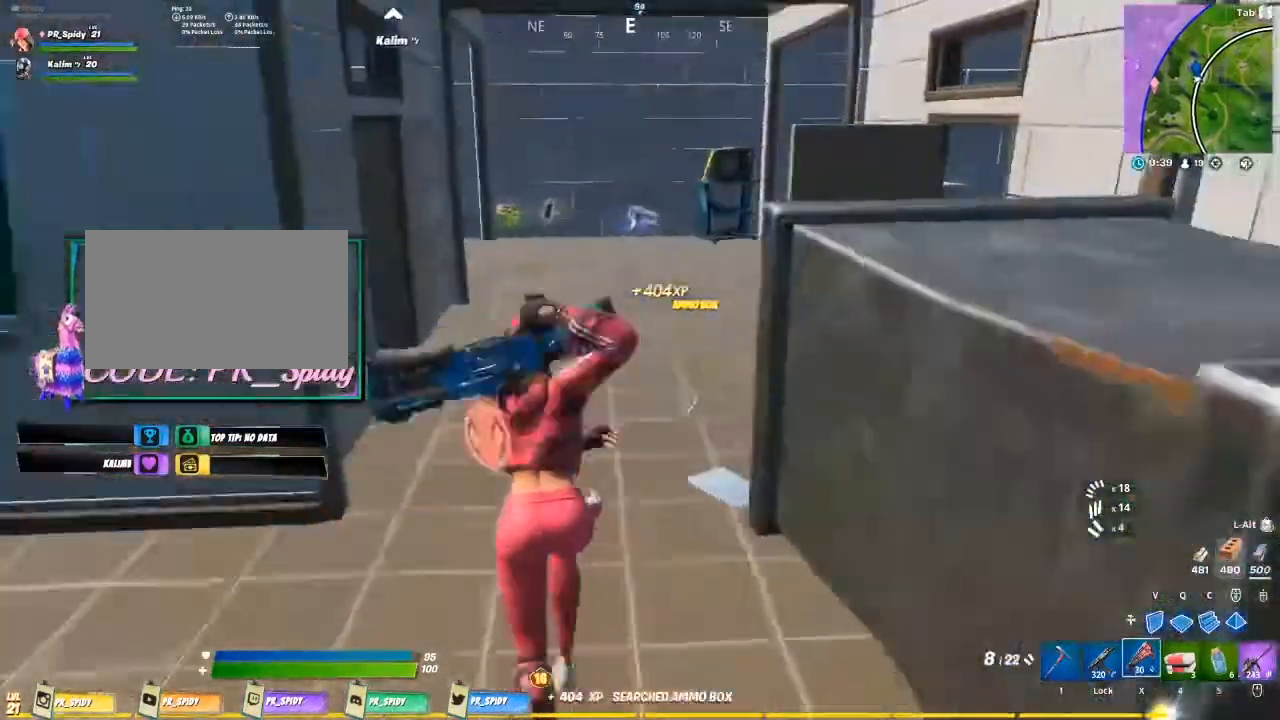
{"keys": ["w"], "mouse": [], "events": [[100, "x", "up"], [367, "r", "down"], [500, "r", "up"]]}
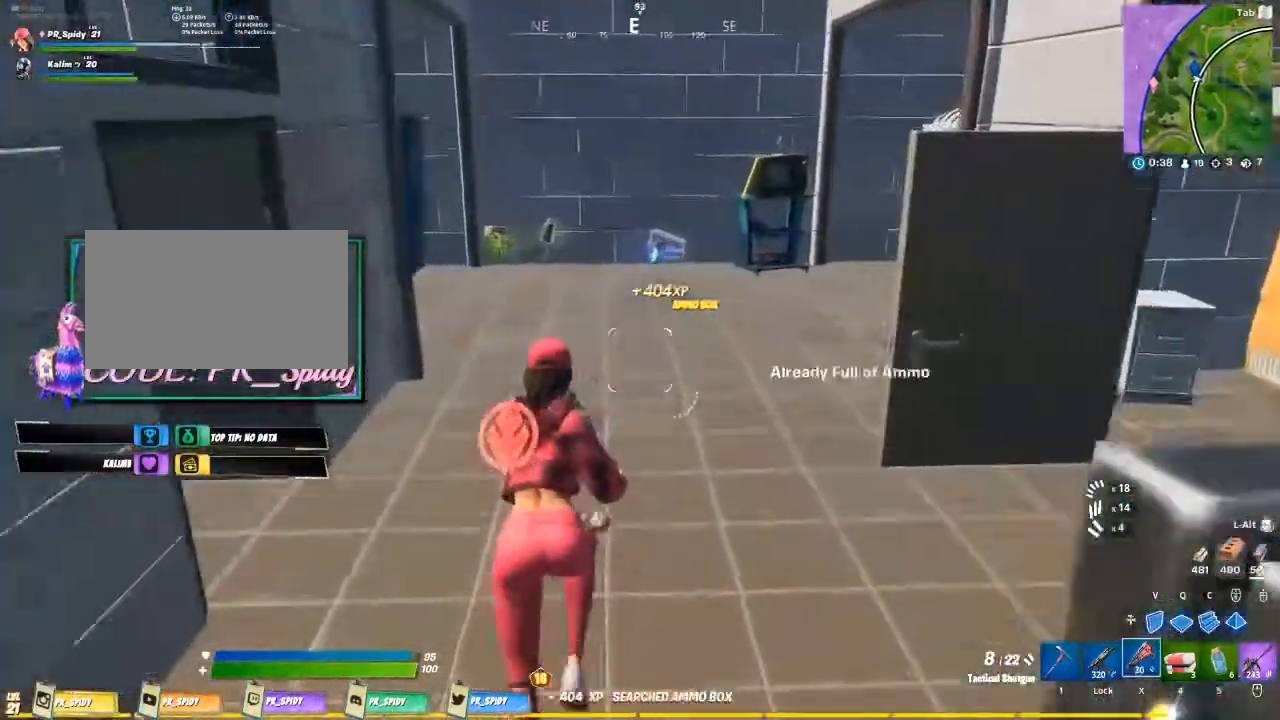
{"keys": ["d", "w"], "mouse": [], "events": [[100, "r", "down"], [200, "r", "up"], [467, "d", "down"]]}
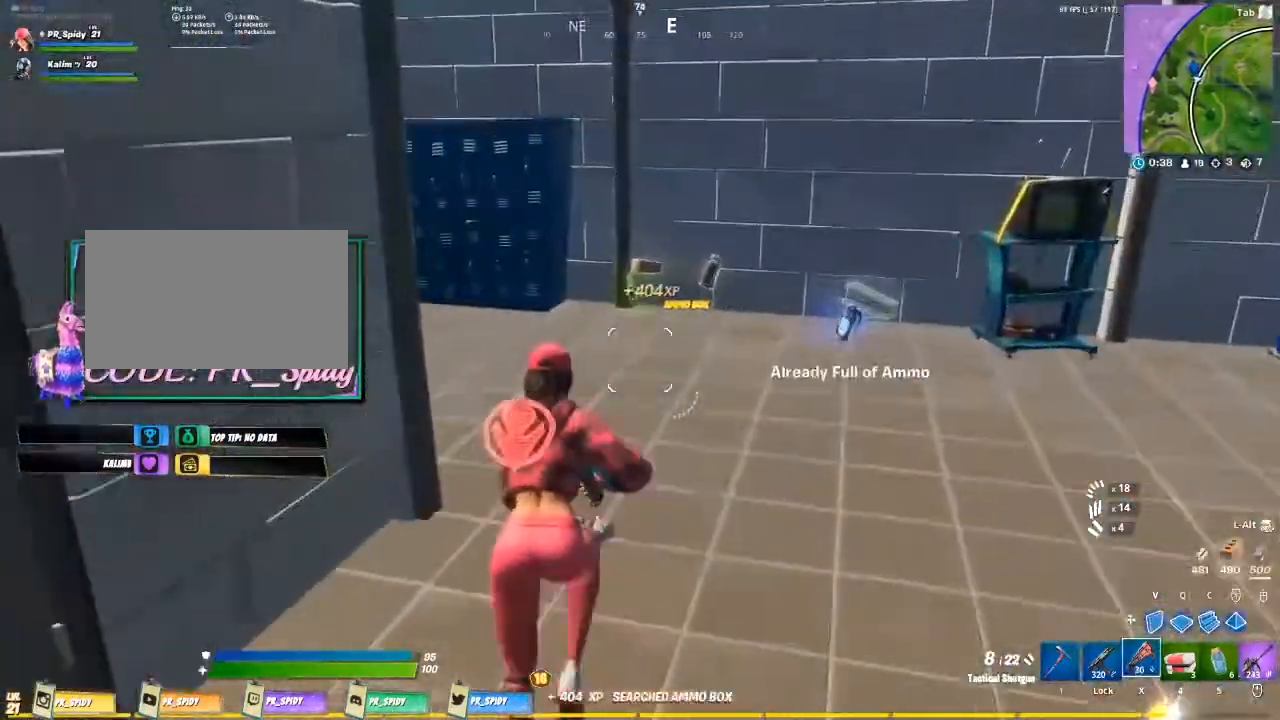
{"keys": ["w"], "mouse": [], "events": [[133, "d", "up"]]}
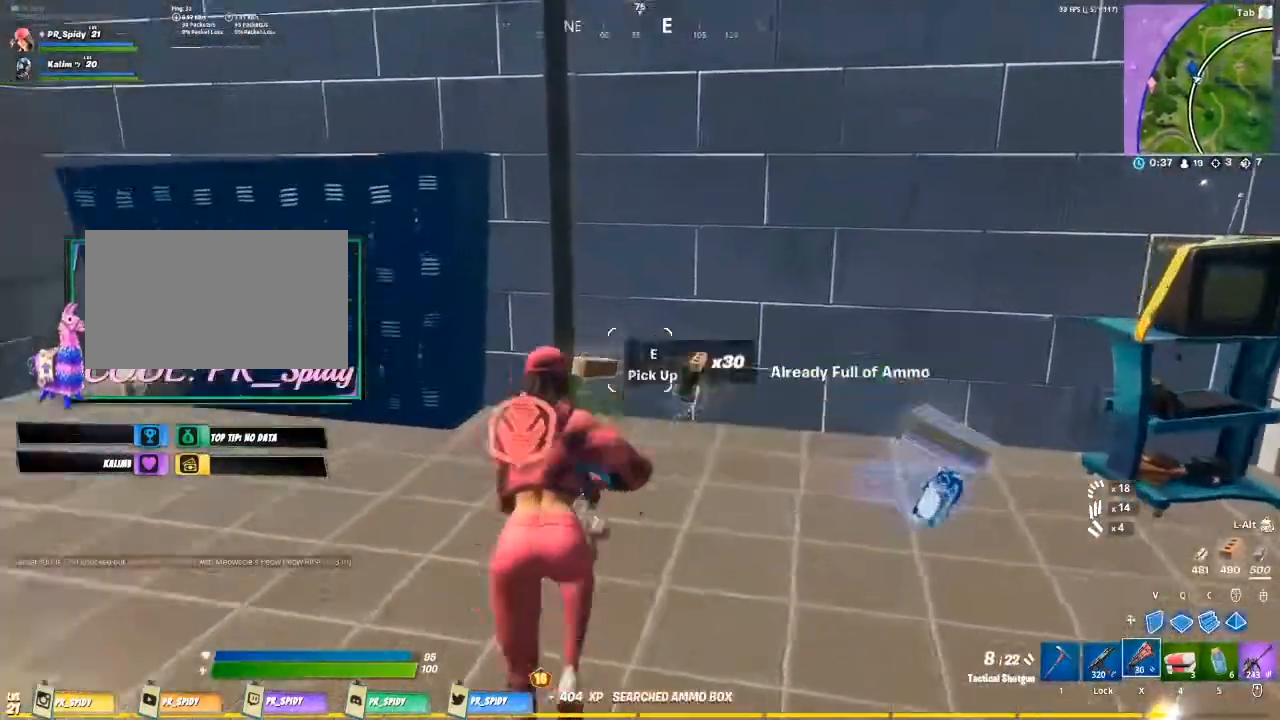
{"keys": ["w"], "mouse": [], "events": []}
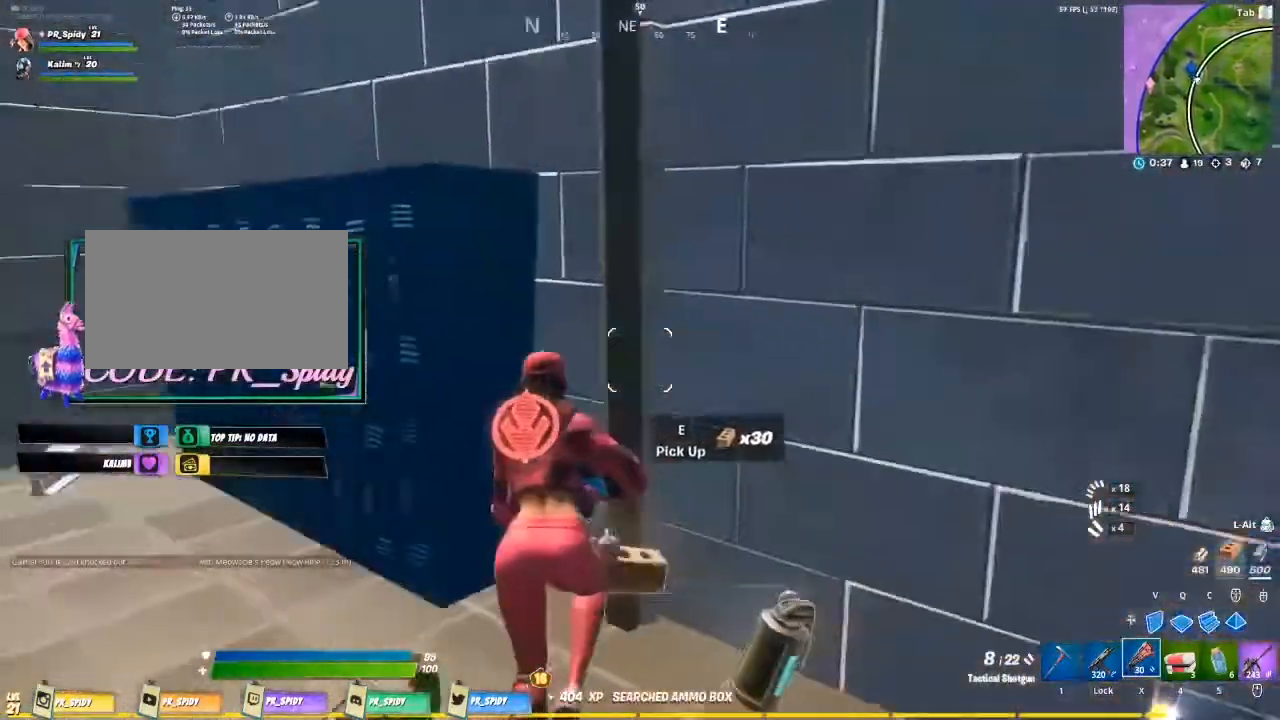
{"keys": ["a", "s"], "mouse": [], "events": [[100, "w", "up"], [233, "a", "down"], [400, "s", "down"]]}
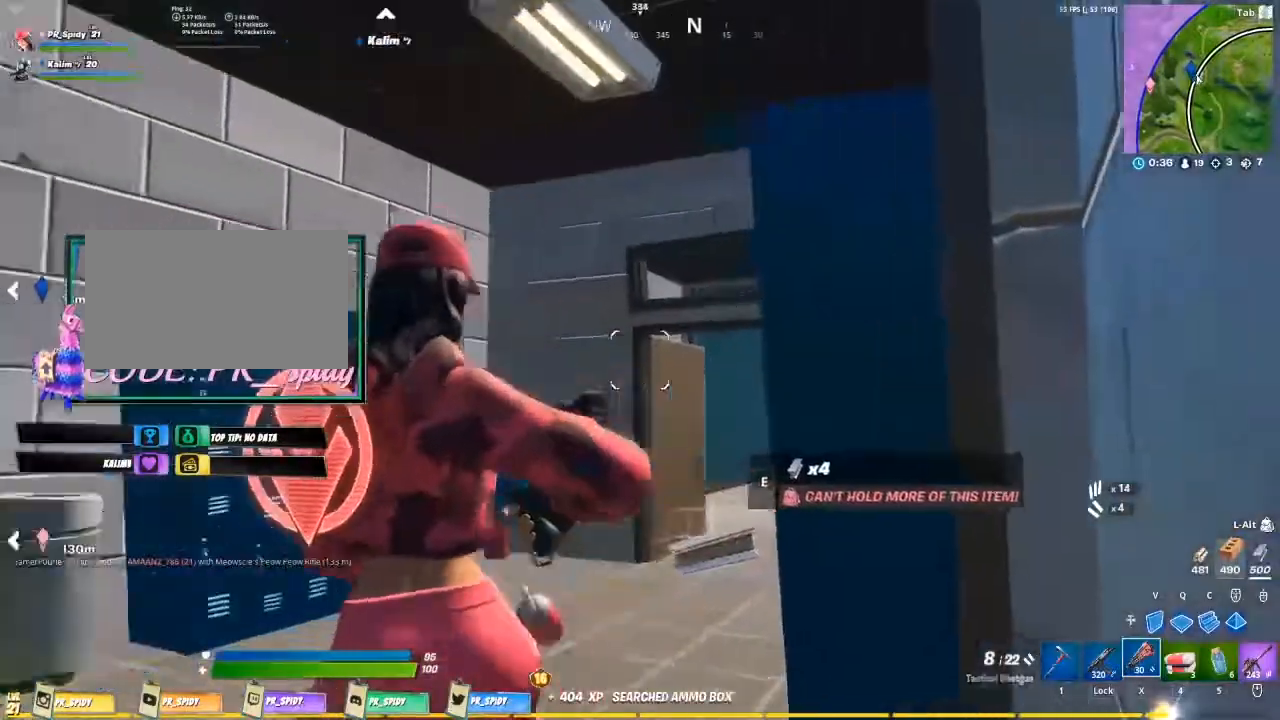
{"keys": ["w"], "mouse": [], "events": [[133, "s", "up"], [267, "w", "down"], [300, "a", "up"]]}
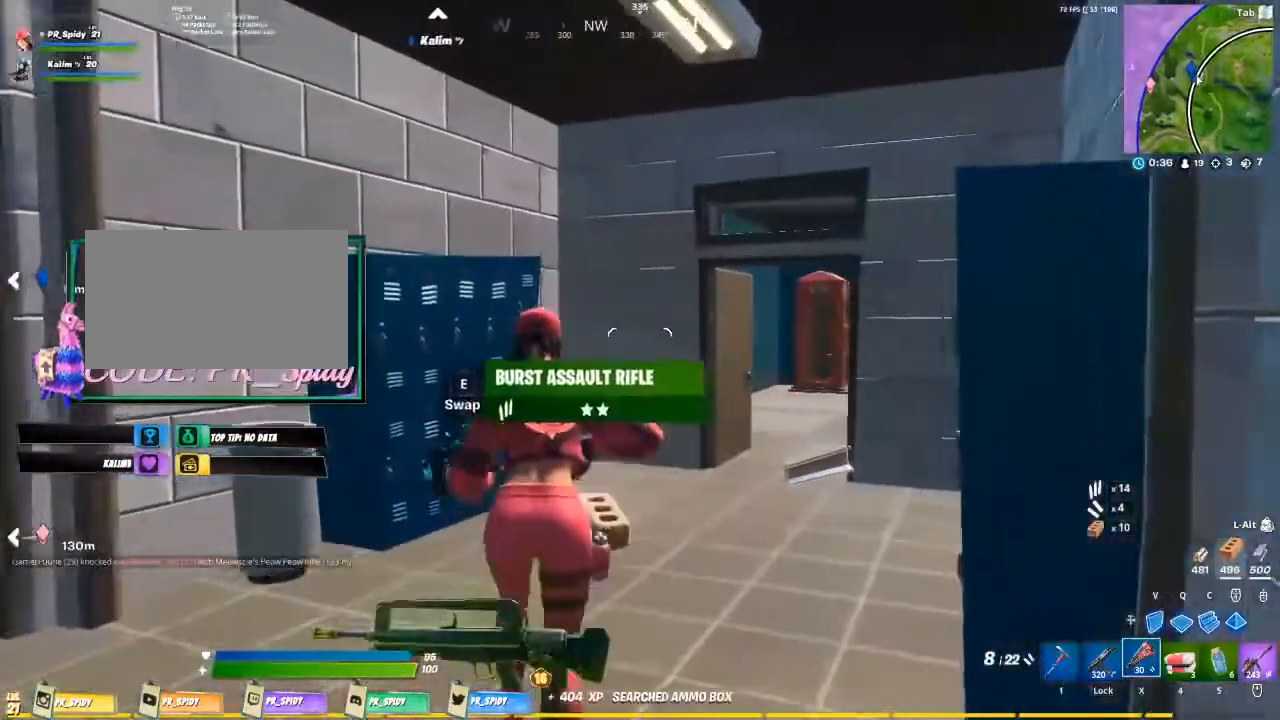
{"keys": ["w"], "mouse": [], "events": []}
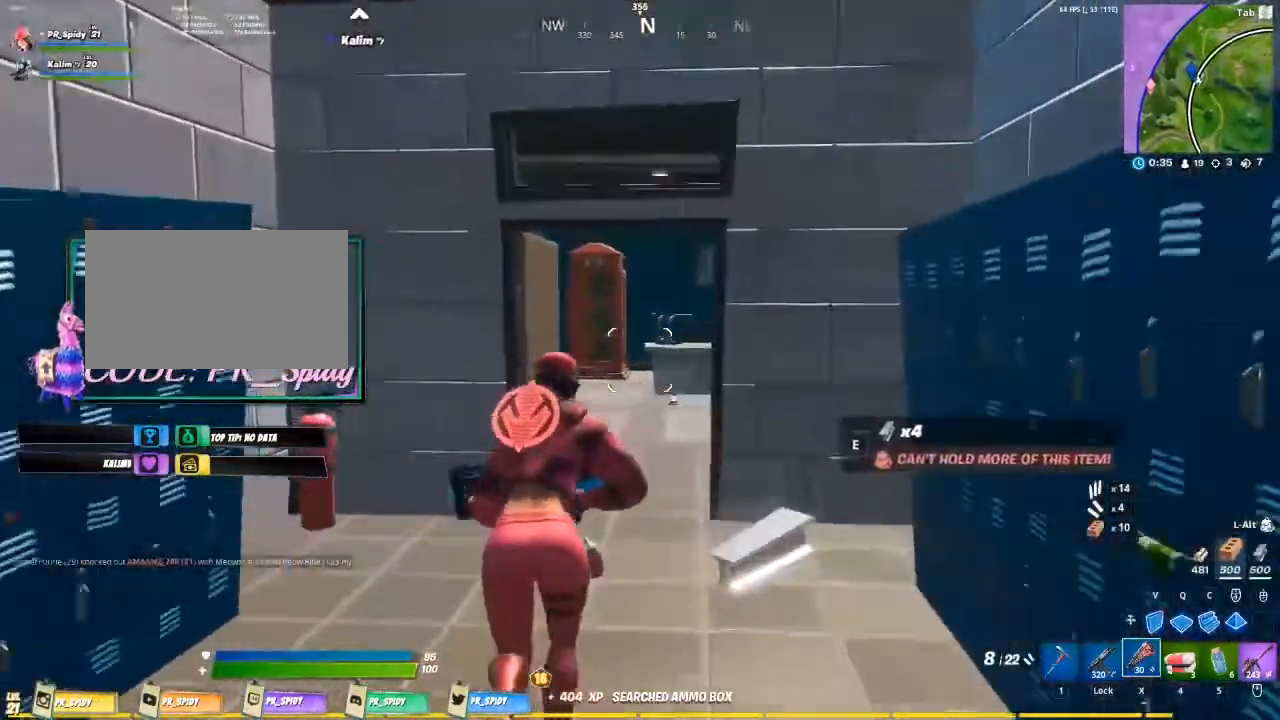
{"keys": ["w"], "mouse": [], "events": []}
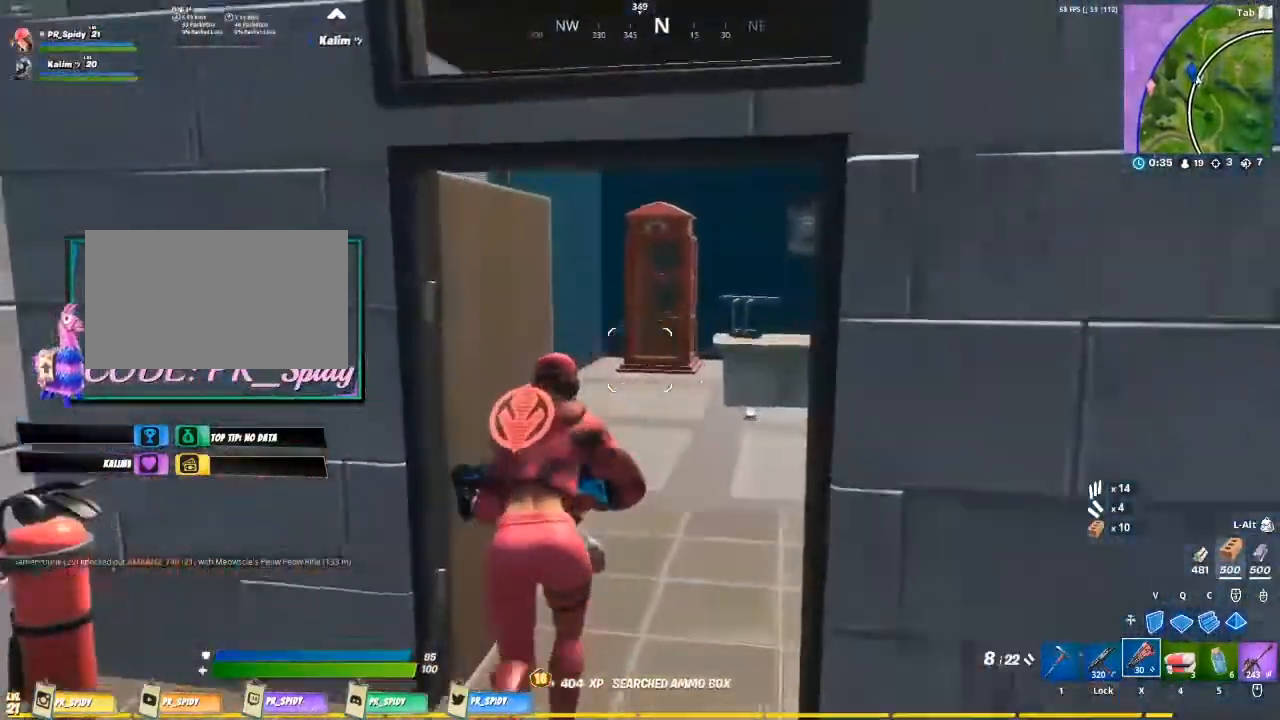
{"keys": ["ctrl", "w"], "mouse": [], "events": [[500, "ctrl", "down"]]}
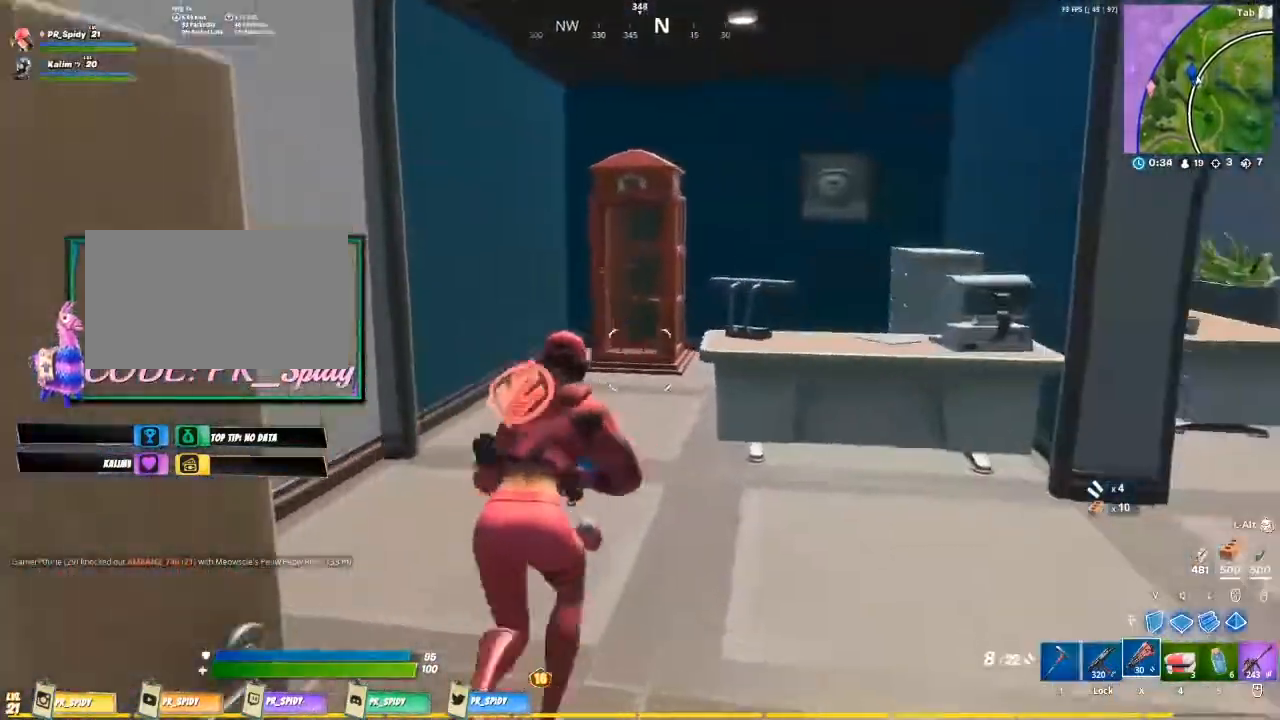
{"keys": ["d", "w"], "mouse": [], "events": [[200, "ctrl", "up"], [367, "d", "down"]]}
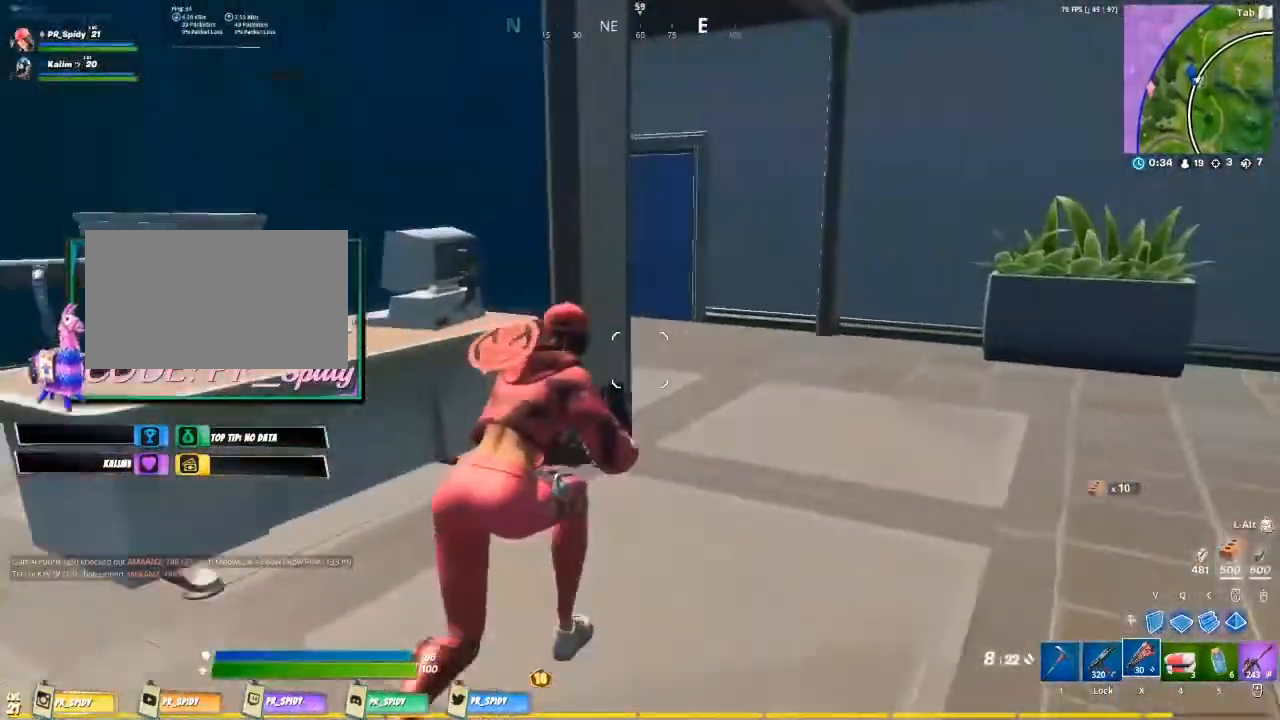
{"keys": ["d", "w"], "mouse": [], "events": []}
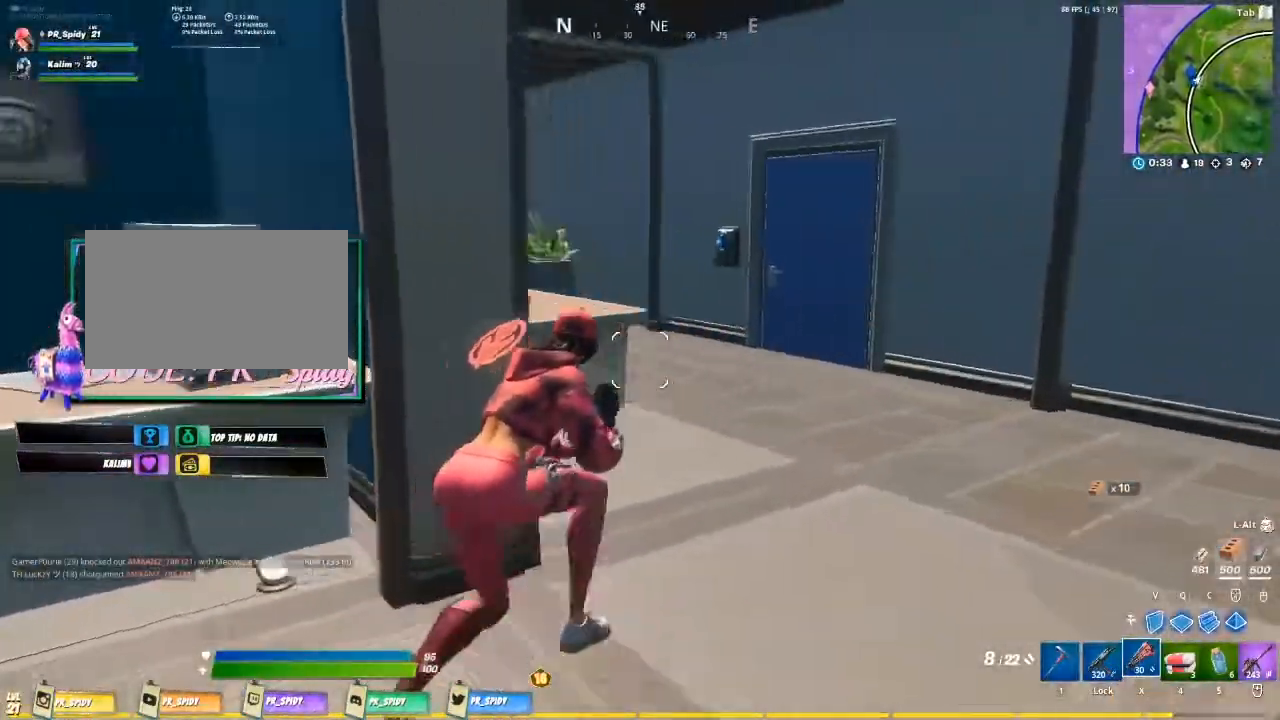
{"keys": ["d", "w"], "mouse": [], "events": []}
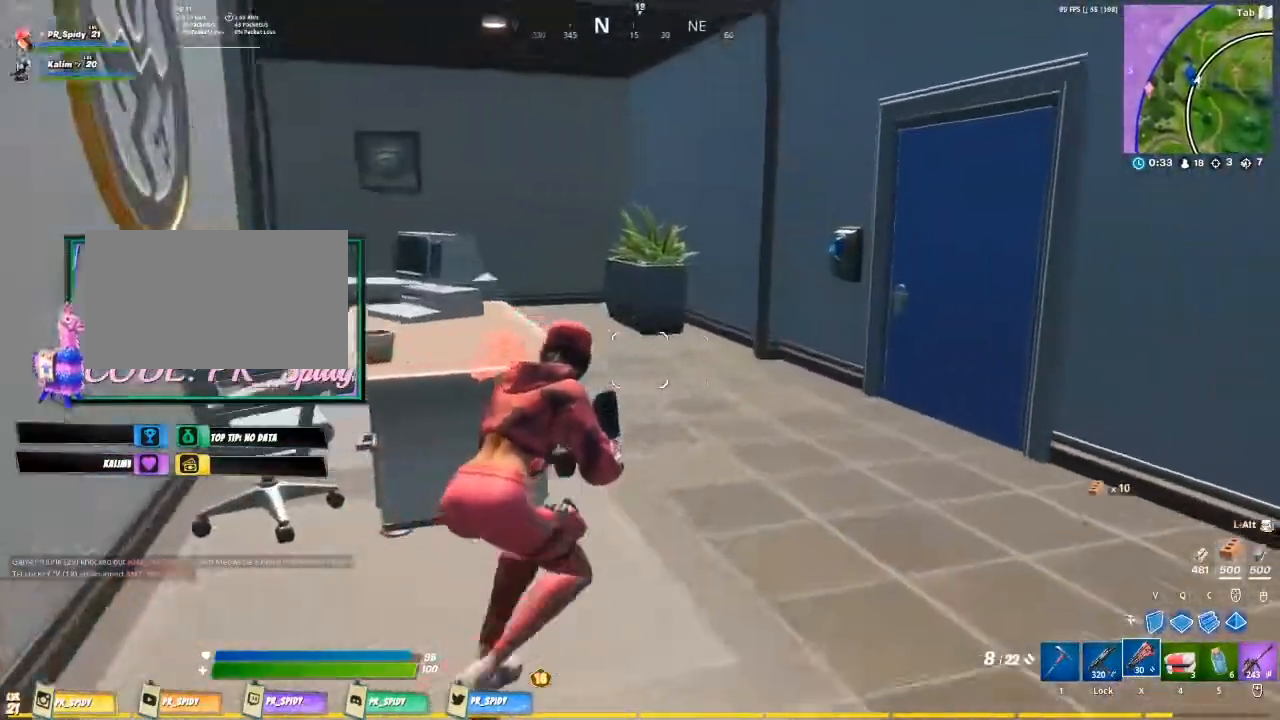
{"keys": ["w"], "mouse": [], "events": [[233, "d", "up"]]}
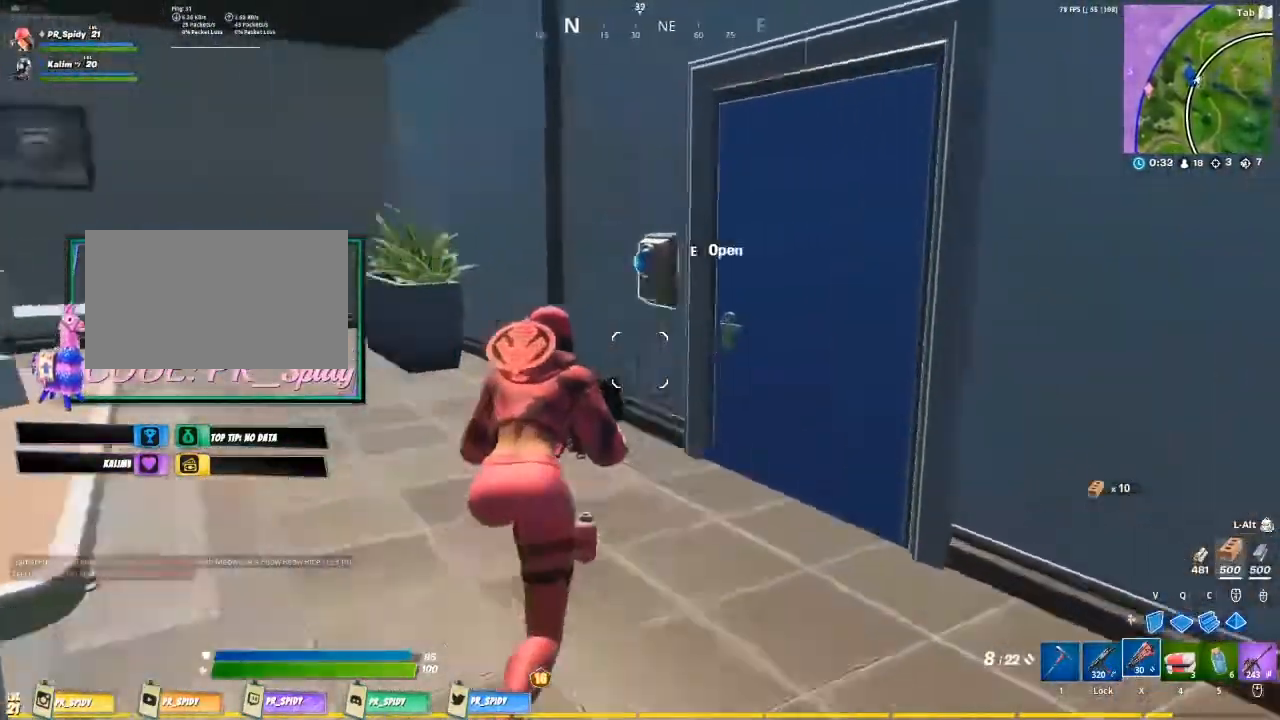
{"keys": ["w"], "mouse": [], "events": []}
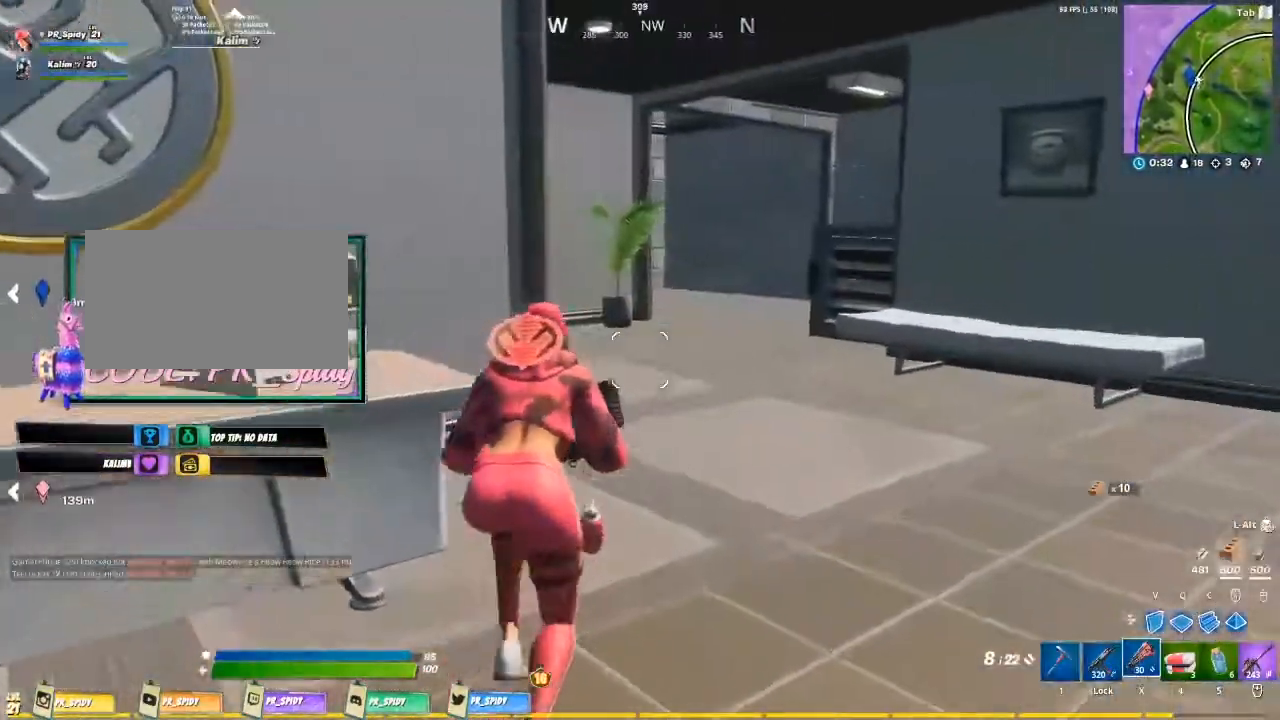
{"keys": ["d", "w"], "mouse": [], "events": [[33, "d", "down"], [167, "w", "up"], [467, "w", "down"]]}
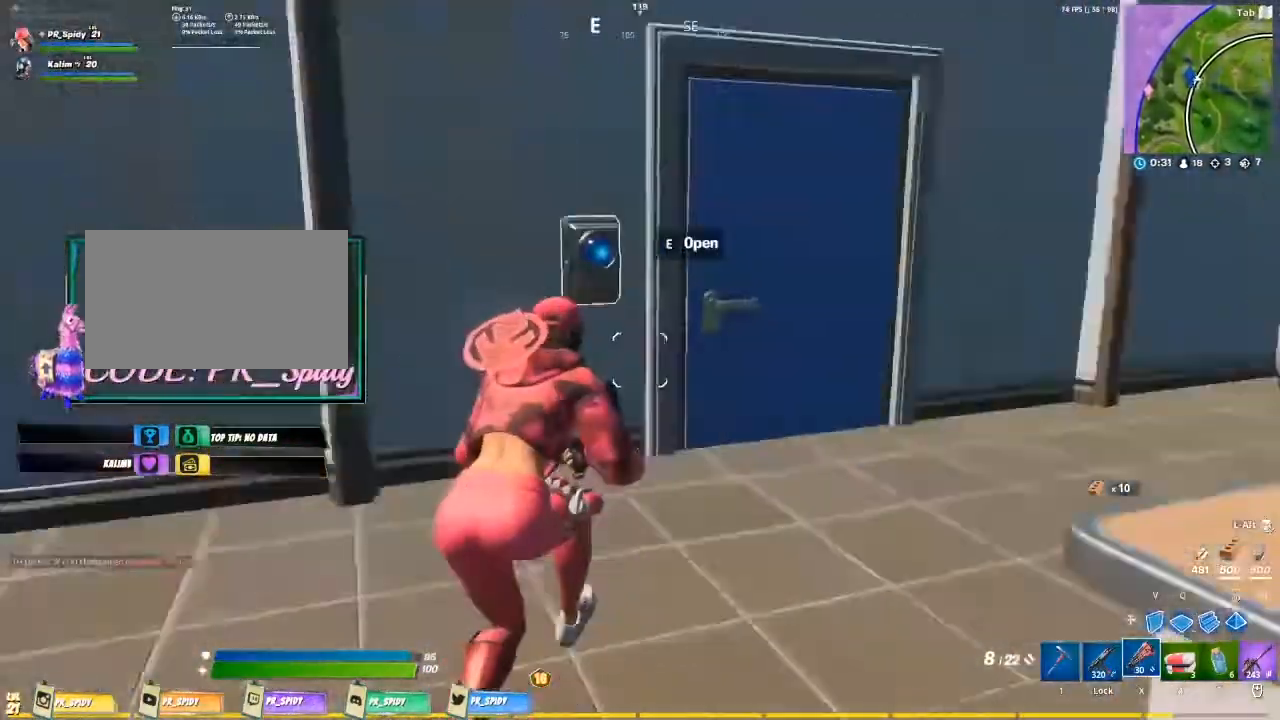
{"keys": ["a", "w"], "mouse": [], "events": [[267, "d", "up"], [500, "a", "down"]]}
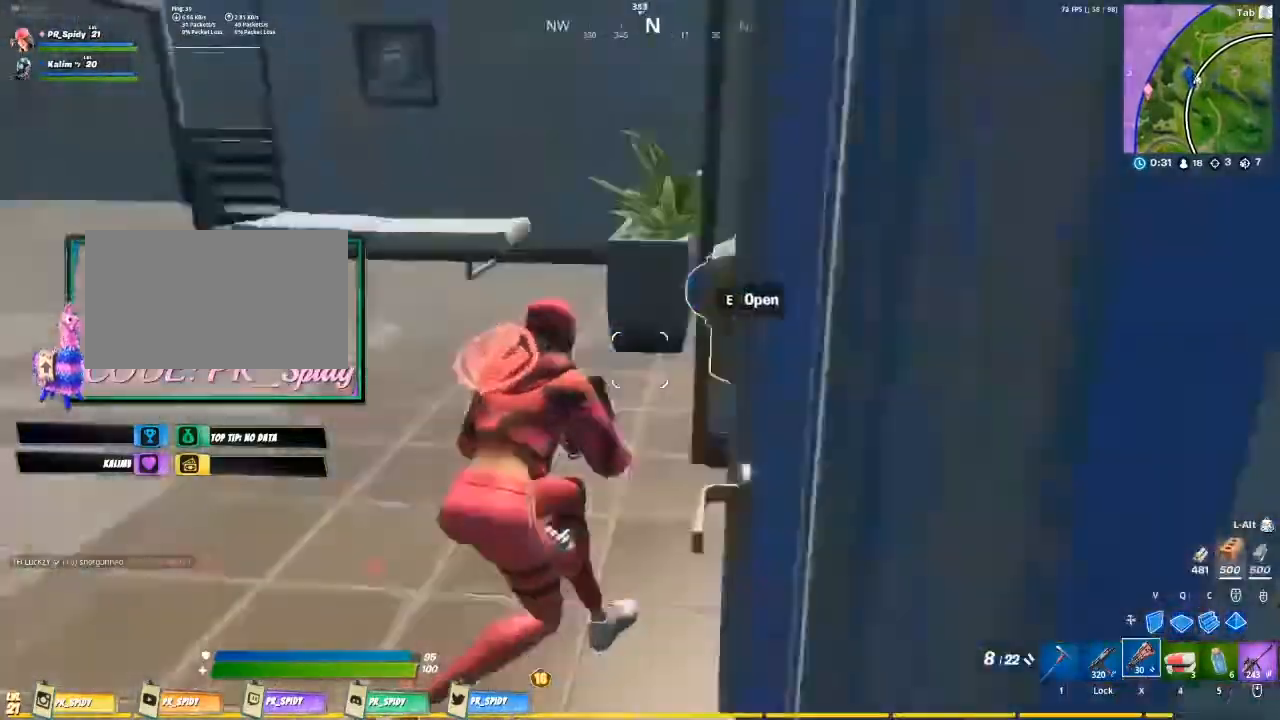
{"keys": ["w"], "mouse": [], "events": [[100, "a", "up"]]}
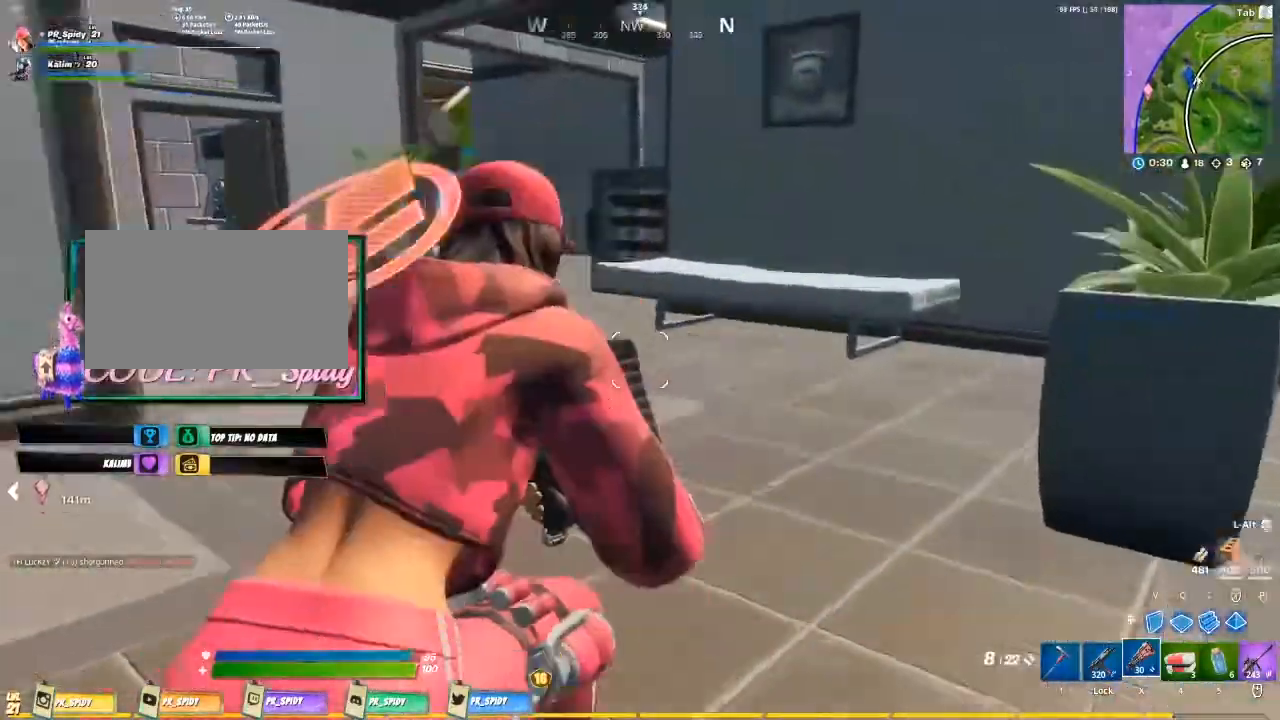
{"keys": ["w"], "mouse": [], "events": []}
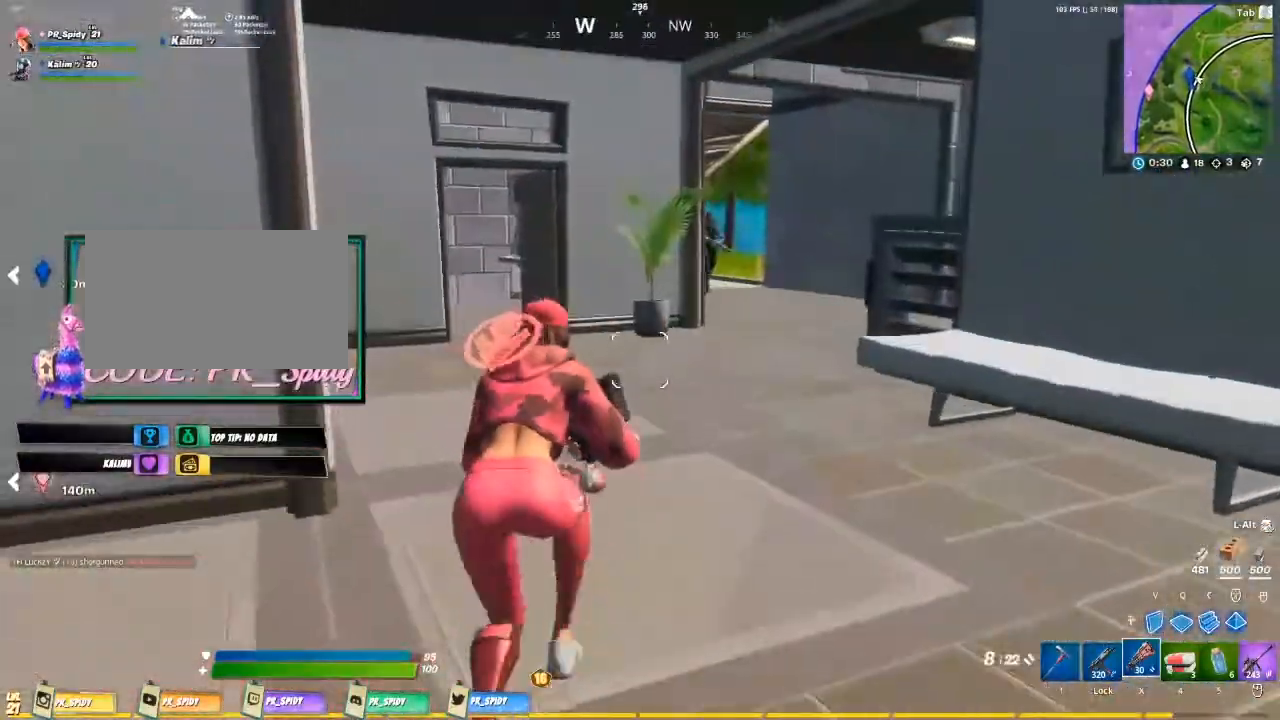
{"keys": ["w"], "mouse": [], "events": [[100, "a", "down"], [333, "a", "up"], [433, "d", "down"], [467, "d", "up"]]}
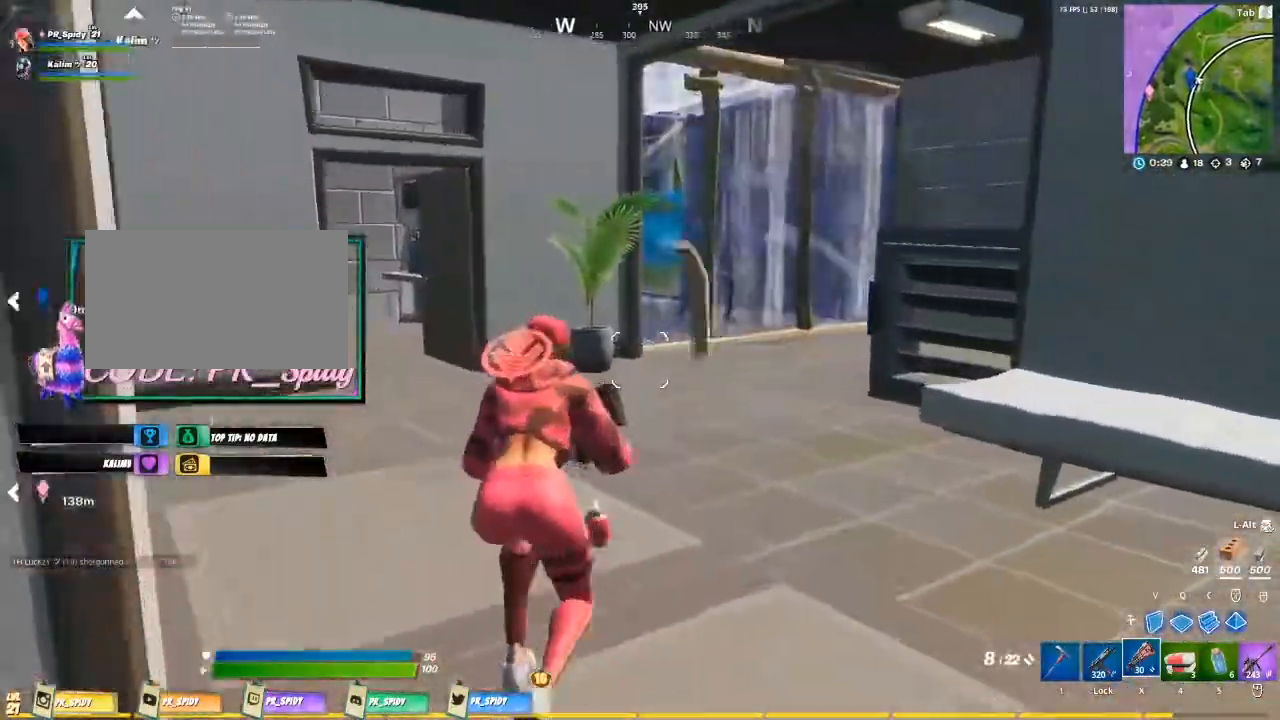
{"keys": ["a"], "mouse": [], "events": [[200, "space", "down"], [300, "a", "down"], [400, "space", "up"], [400, "w", "up"]]}
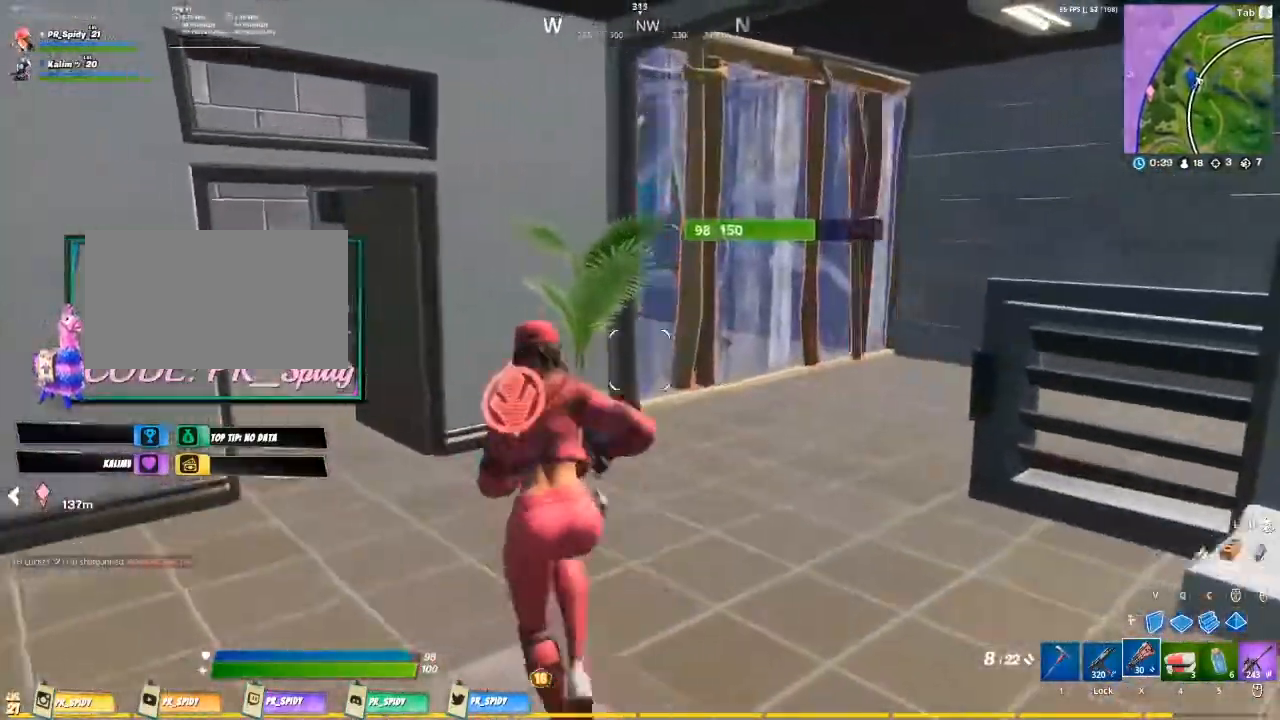
{"keys": ["w"], "mouse": [], "events": [[133, "v", "down"], [167, "mouse_left", "down"], [267, "v", "up"], [300, "a", "up"], [300, "mouse_left", "up"], [400, "w", "down"], [400, "x", "down"], [500, "x", "up"]]}
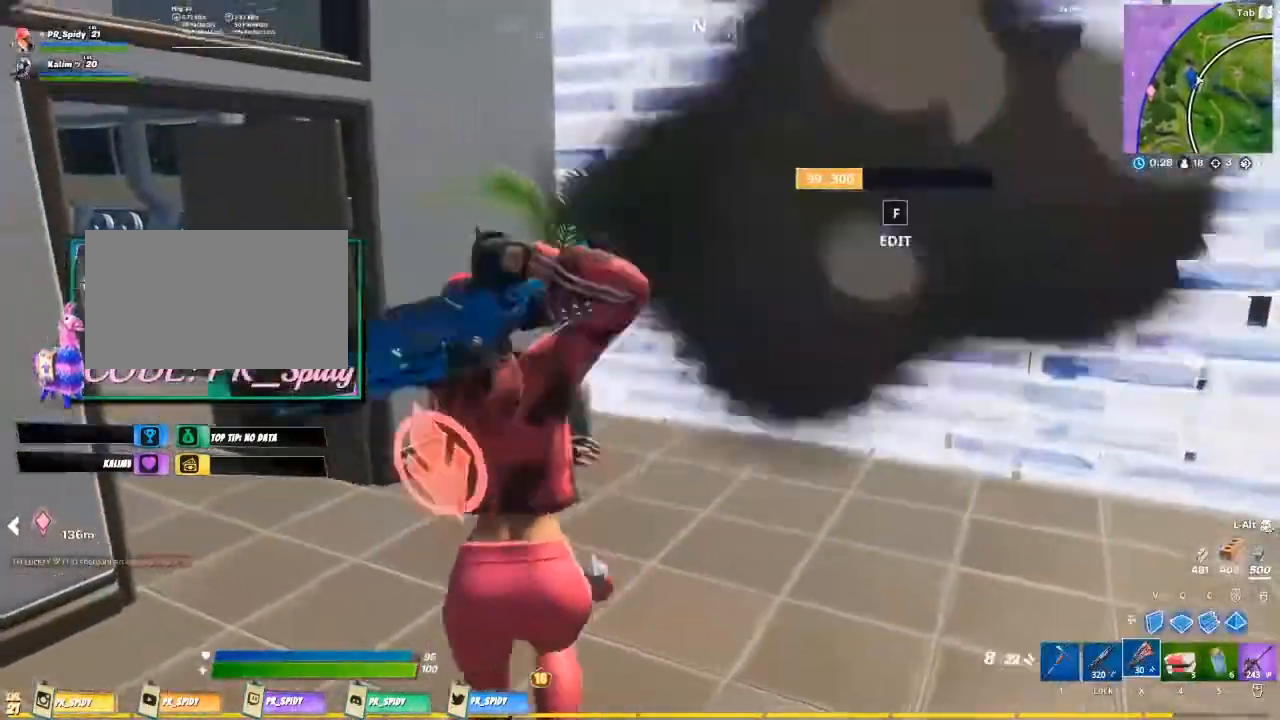
{"keys": [], "mouse": [], "events": [[33, "w", "up"], [367, "r", "down"], [467, "r", "up"]]}
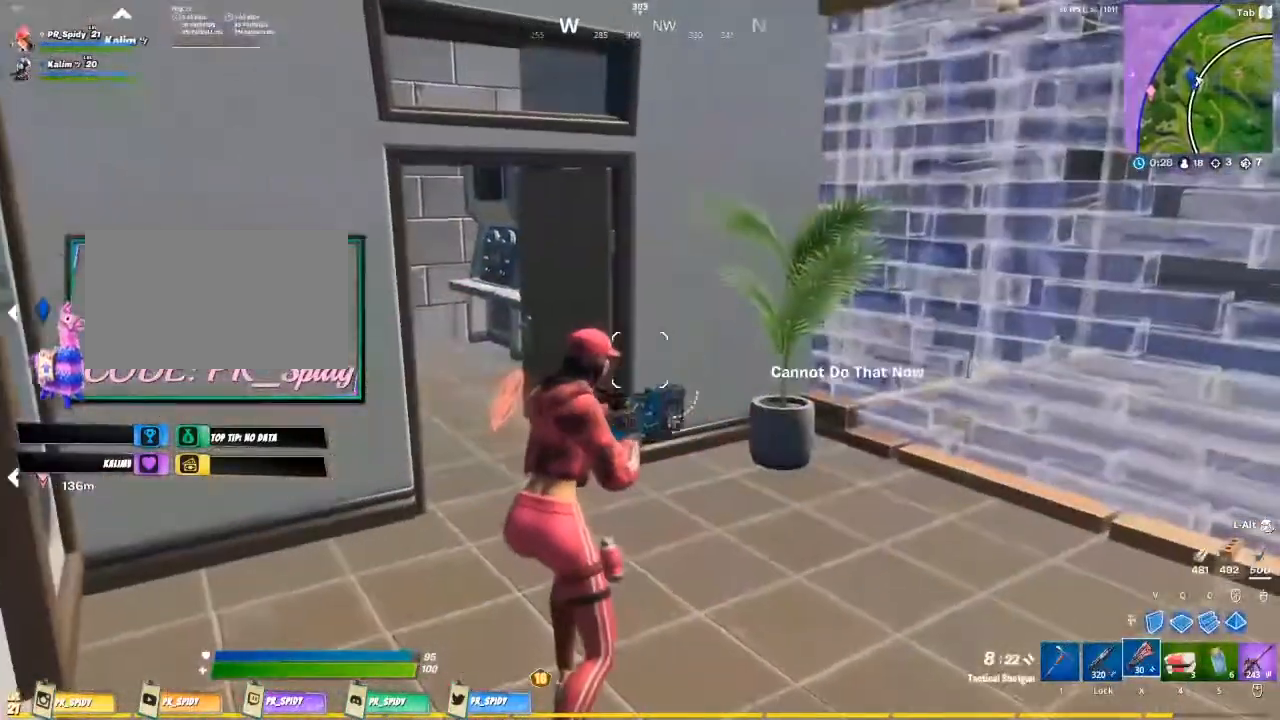
{"keys": ["s"], "mouse": [], "events": [[67, "r", "down"], [200, "r", "up"], [333, "s", "down"]]}